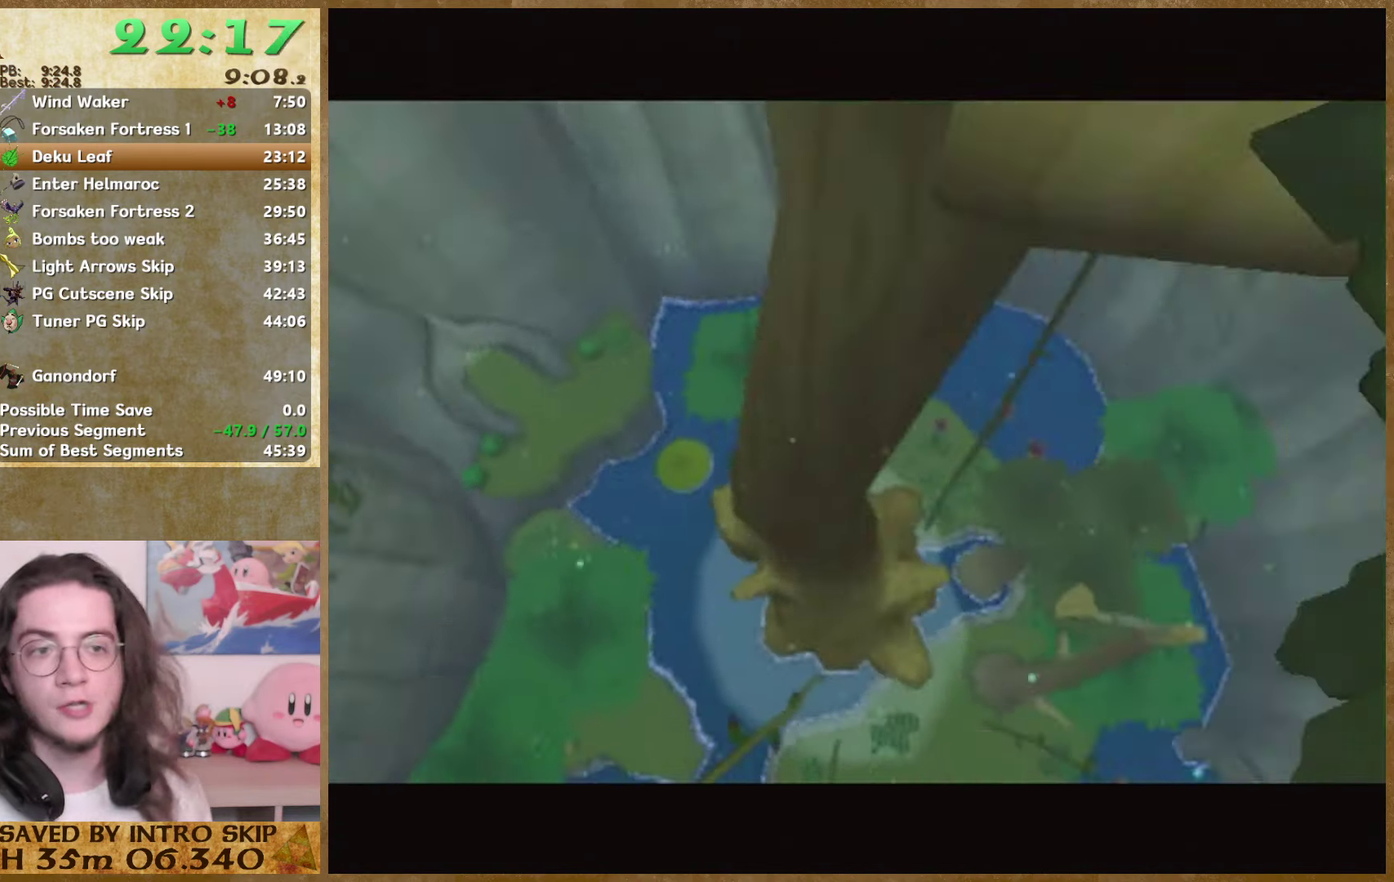
Gameplay with a controller (Nintendo layout); each line is a JSON object with the inputs held at the frame after it. Not read: L3 R3.
{"buttons": [], "left_stick": "center", "right_stick": "center"}
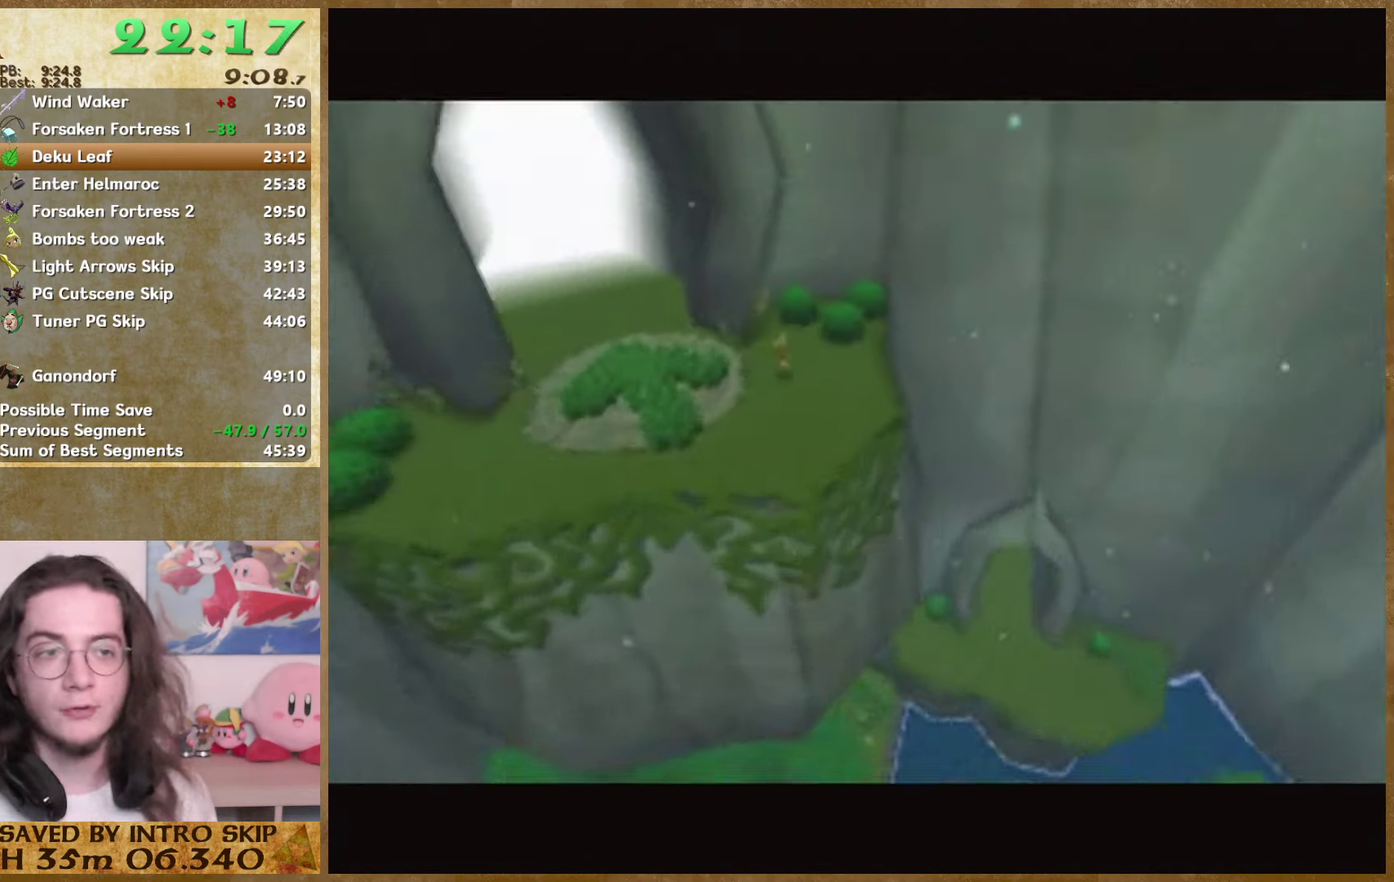
{"buttons": [], "left_stick": "center", "right_stick": "center"}
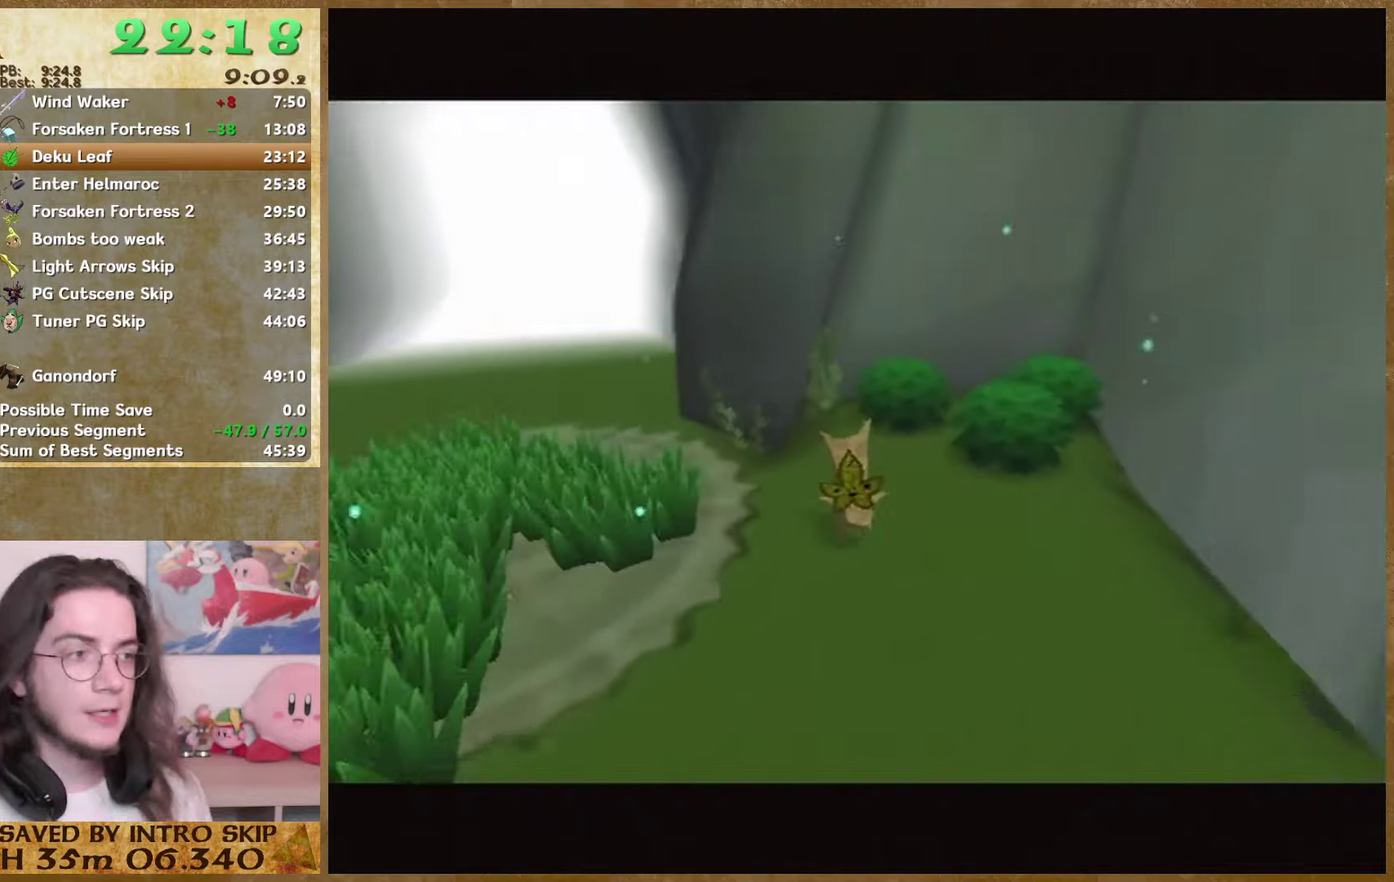
{"buttons": ["B"], "left_stick": "center", "right_stick": "center"}
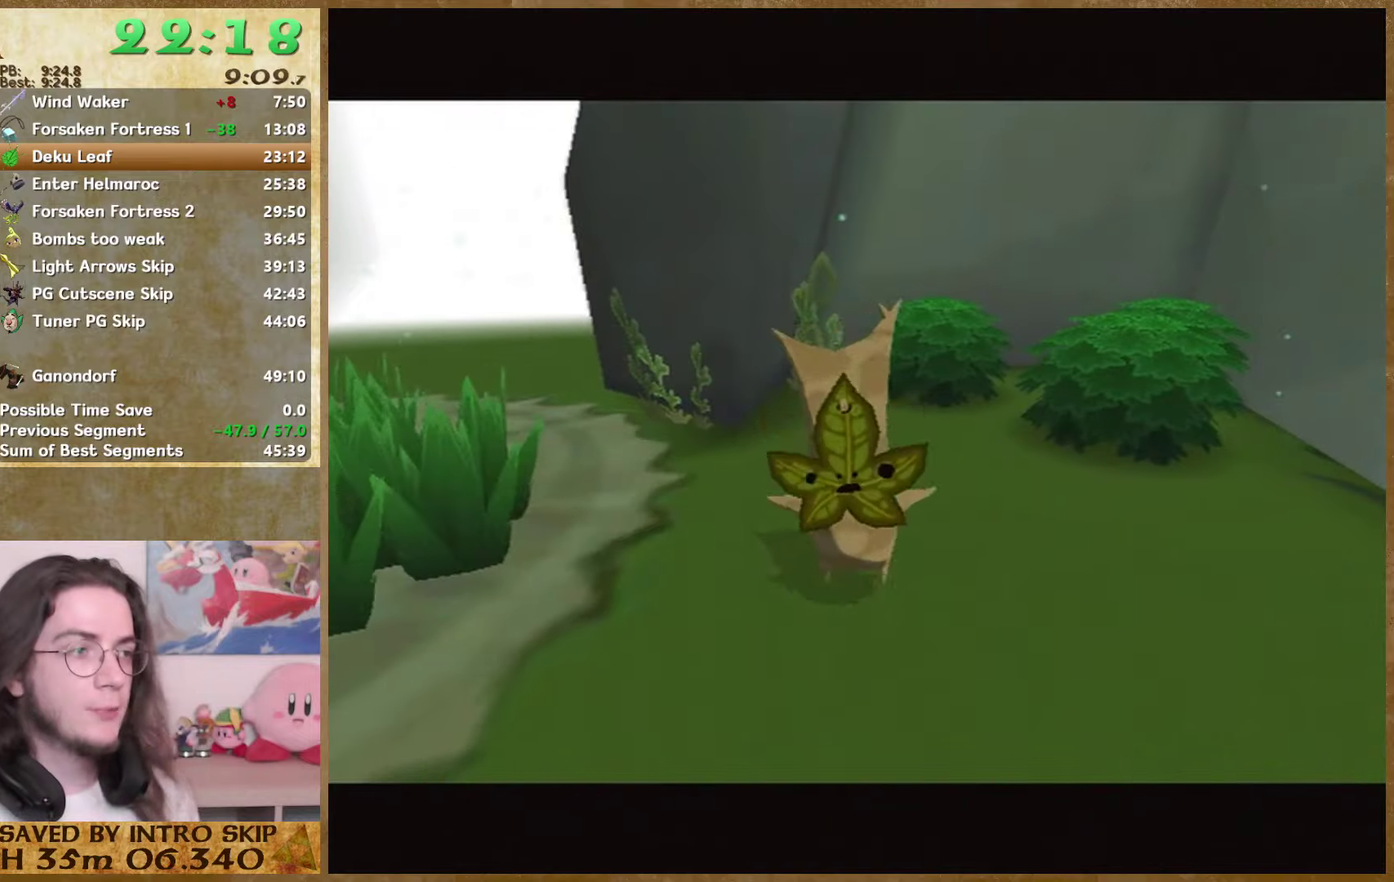
{"buttons": ["A"], "left_stick": "center", "right_stick": "center"}
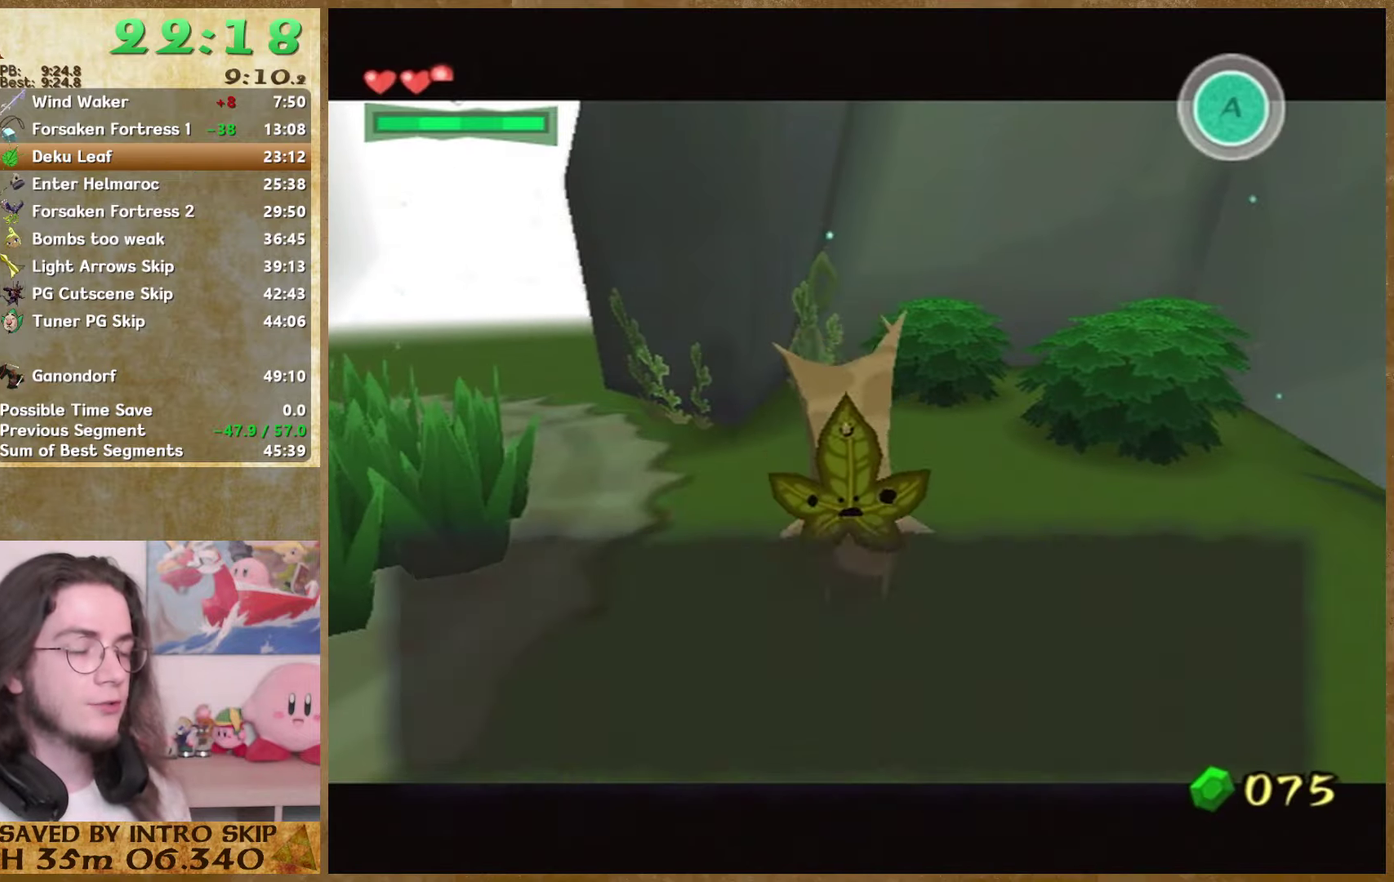
{"buttons": [], "left_stick": "center", "right_stick": "center"}
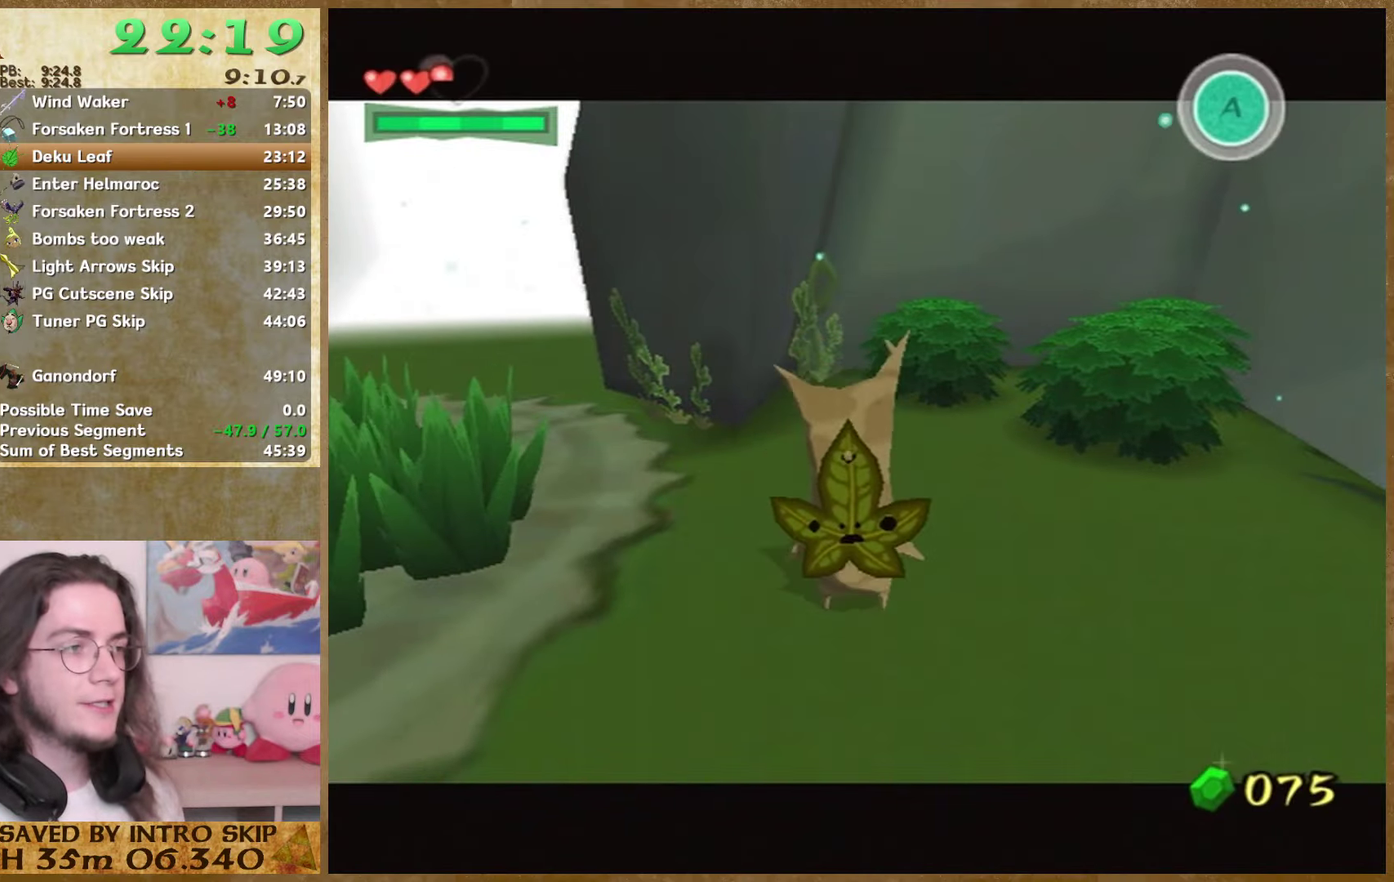
{"buttons": [], "left_stick": "center", "right_stick": "center"}